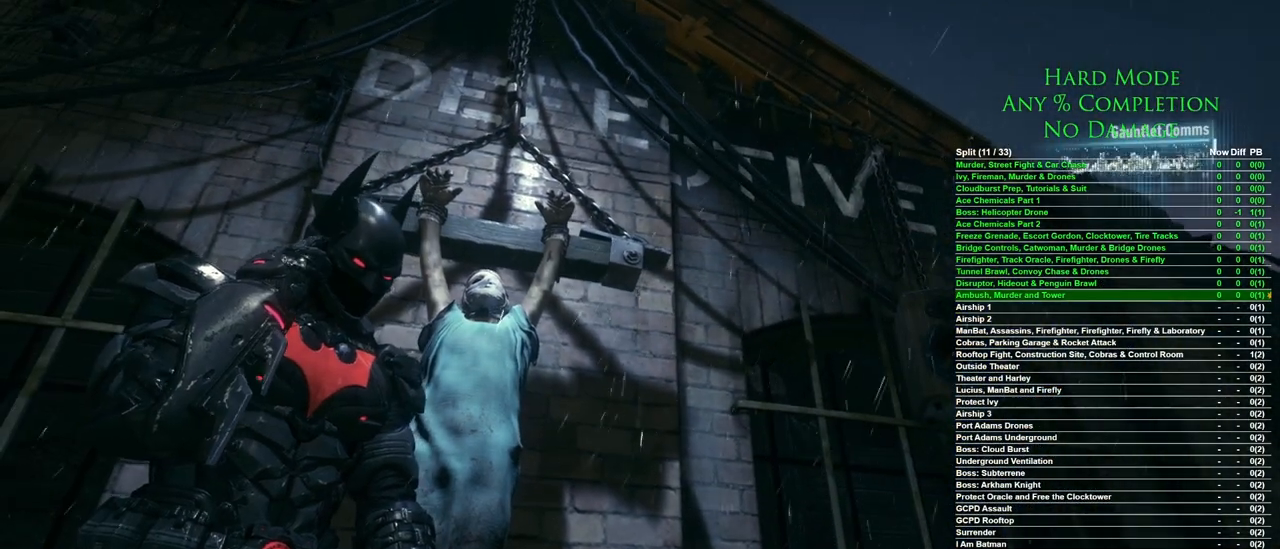
Gameplay with keyboard and mouse; each line is a JSON object with the keys and mouse buttons held at the frame after it. "events" lists presses ("down") and releases ("up") of "1", "2", "3", "4", "5", "a", "alt", "c", "caps_lock", "ctrl", "d", "e", "f", "g", "q", "r", "s", "shift", "space", "t", "tab", "v", "w", "x", "z", "mouse_left", "mouse_wheel" and "mouse_right" between this image and that frame as [ms after this image, input, new state], when the widget could be followed in between. "mouse_left", "mouse_wheel", "mouse_right" = the "left", "wheel", "right" buttons of the "mouse" list. No other keys are recorded. "wheel" means that the mouse wheel is clicked or scrolled. Mouse movement is not recorded.
{"keys": [], "mouse": ["left"], "events": [[417, "mouse_left", "down"]]}
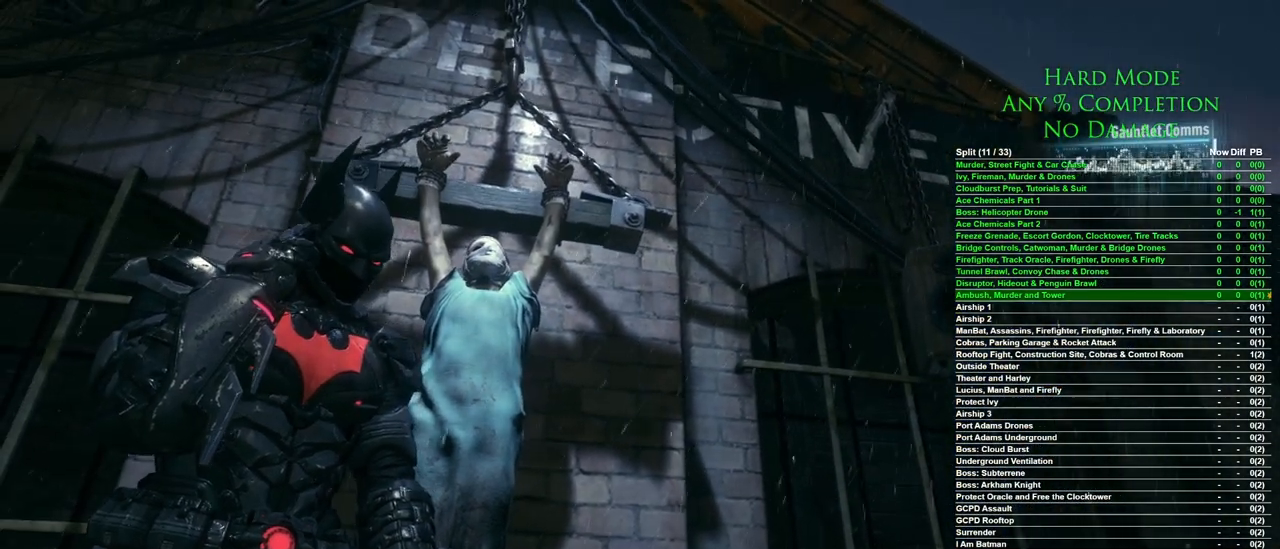
{"keys": [], "mouse": ["left"], "events": [[17, "mouse_left", "up"], [433, "mouse_left", "down"]]}
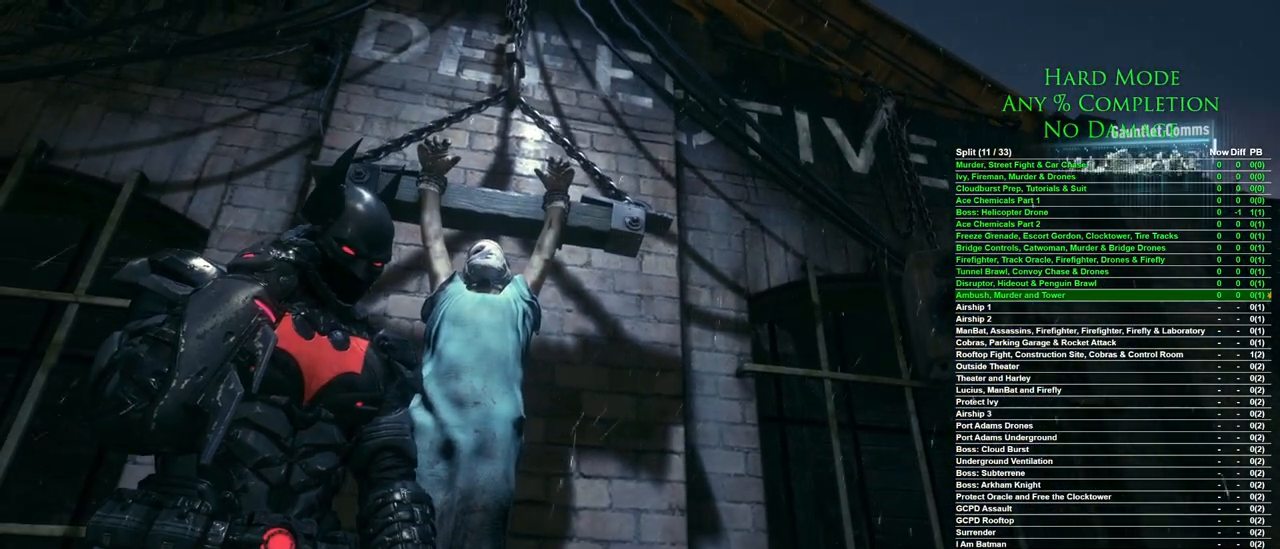
{"keys": [], "mouse": ["left"], "events": [[33, "mouse_left", "up"], [450, "mouse_left", "down"]]}
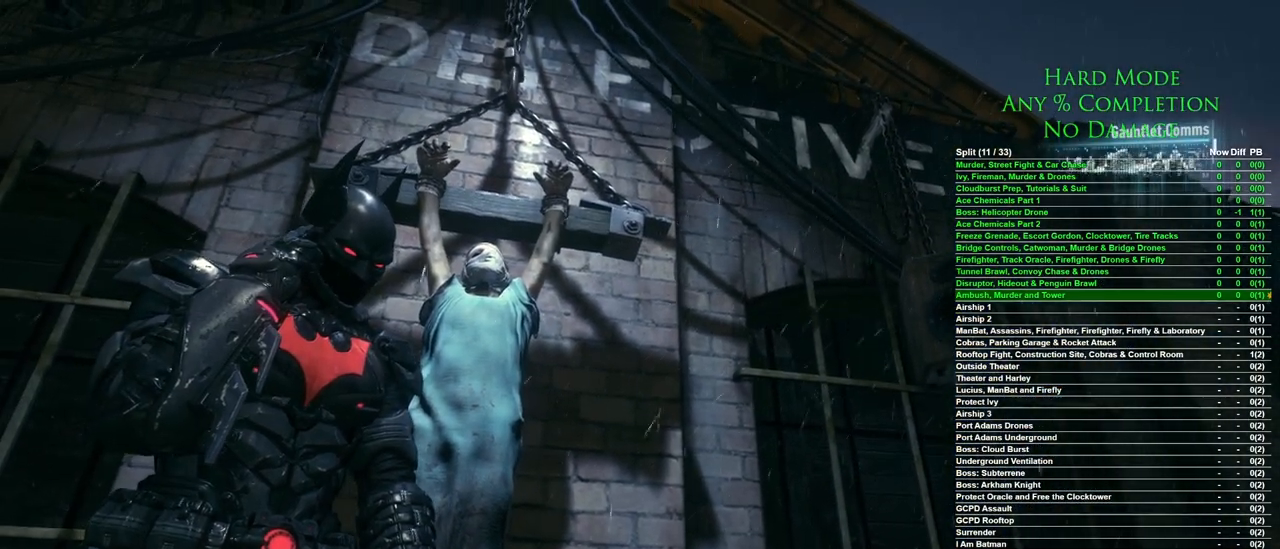
{"keys": [], "mouse": [], "events": [[50, "mouse_left", "up"]]}
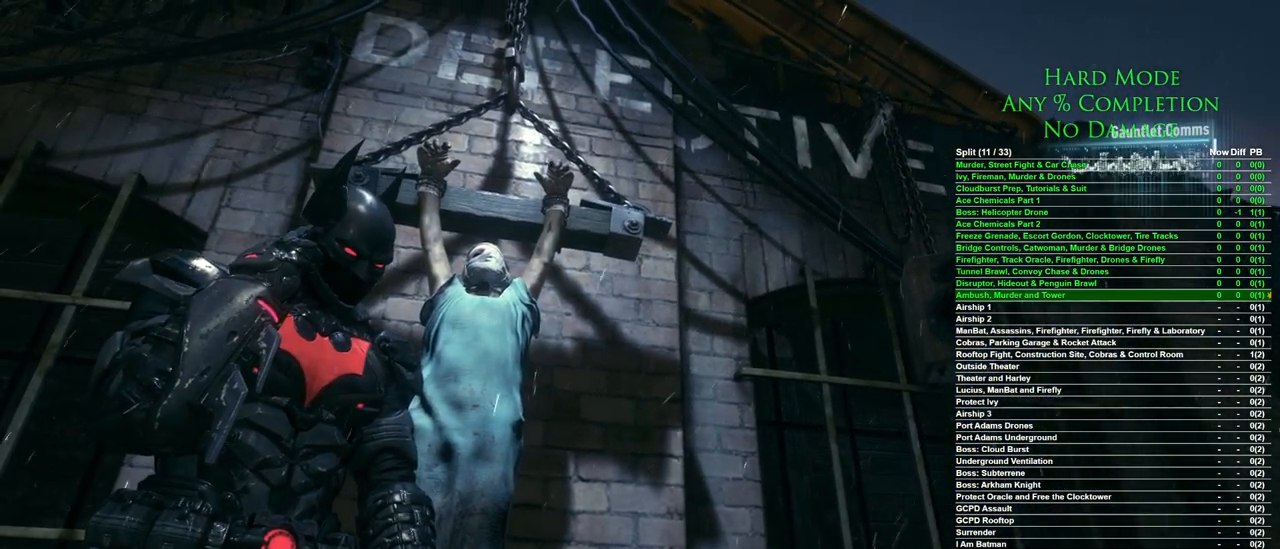
{"keys": [], "mouse": [], "events": [[67, "mouse_left", "down"], [117, "mouse_left", "up"]]}
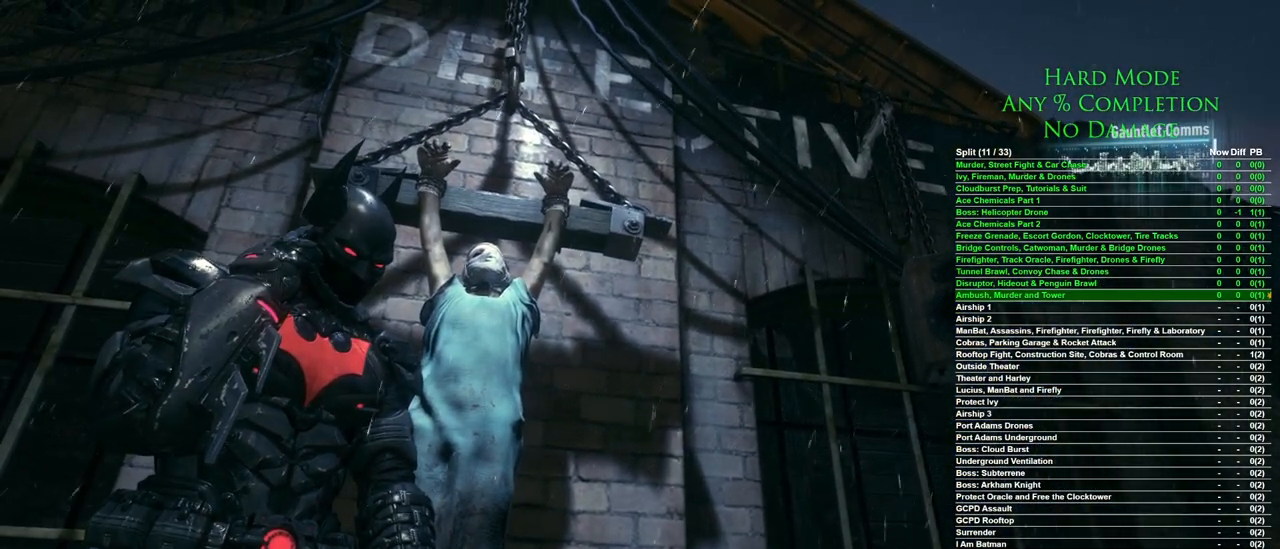
{"keys": [], "mouse": [], "events": [[83, "mouse_left", "down"], [133, "mouse_left", "up"]]}
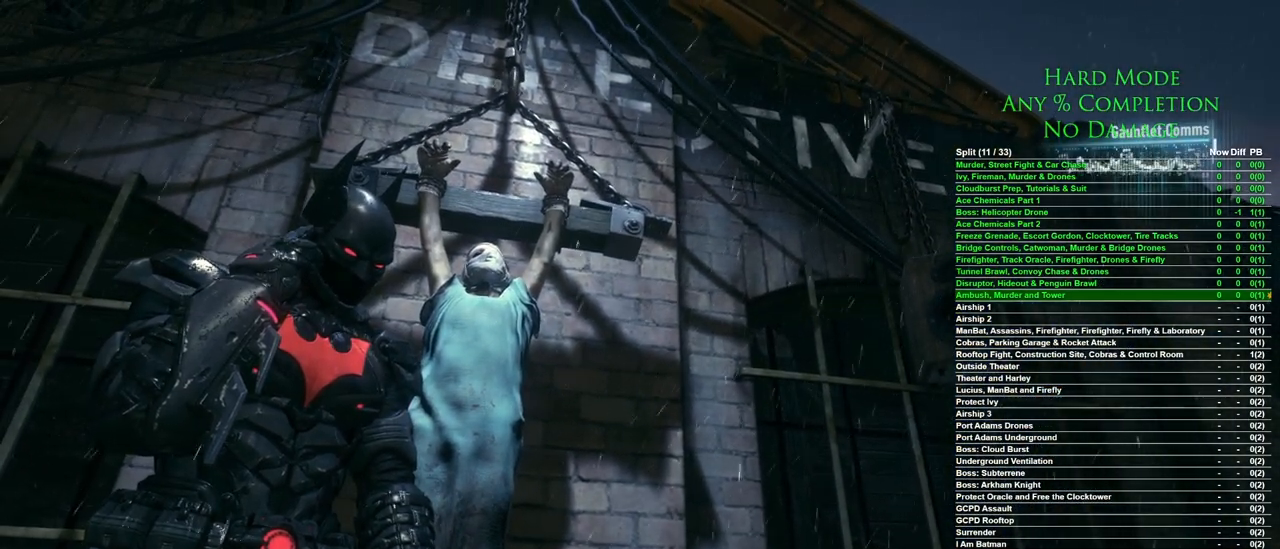
{"keys": [], "mouse": [], "events": [[233, "mouse_left", "down"], [283, "mouse_left", "up"]]}
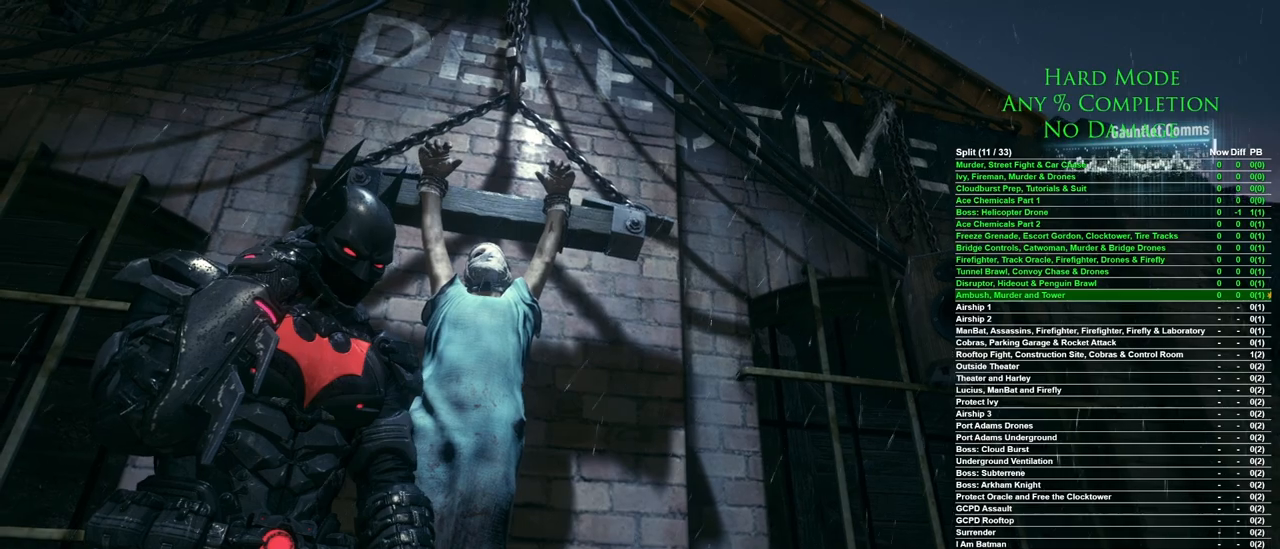
{"keys": [], "mouse": [], "events": [[433, "mouse_left", "down"], [483, "mouse_left", "up"]]}
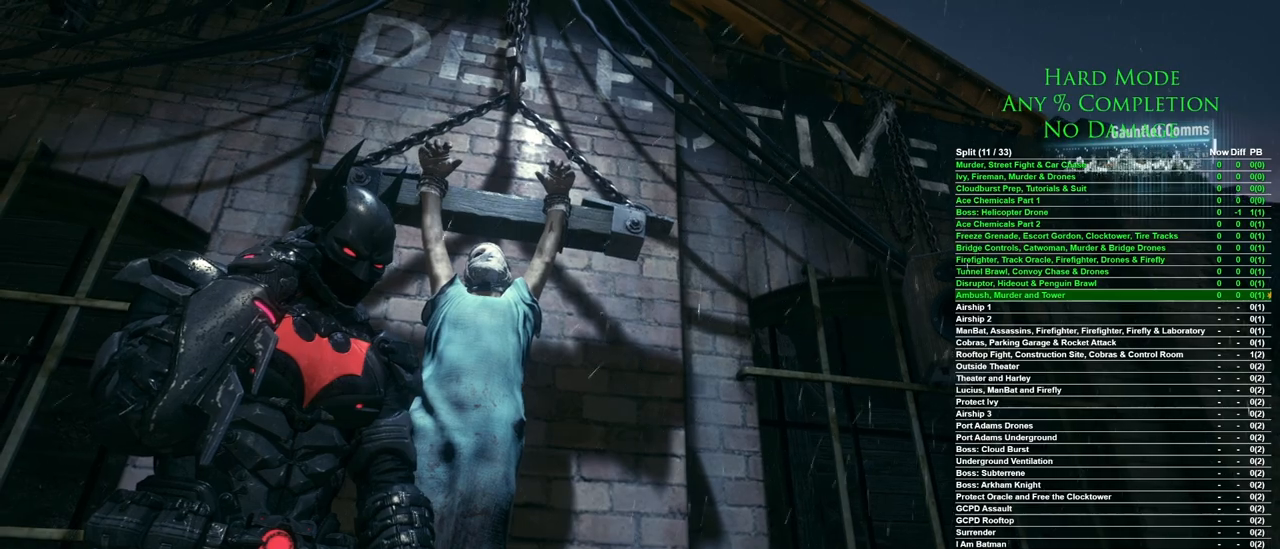
{"keys": [], "mouse": [], "events": []}
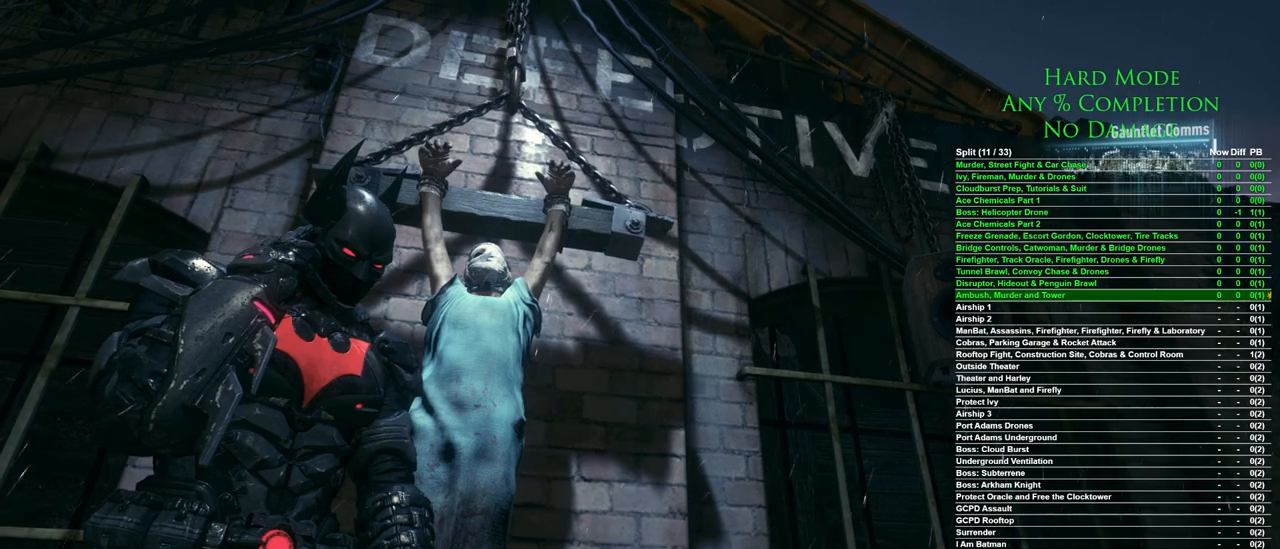
{"keys": [], "mouse": ["left"], "events": [[467, "mouse_left", "down"]]}
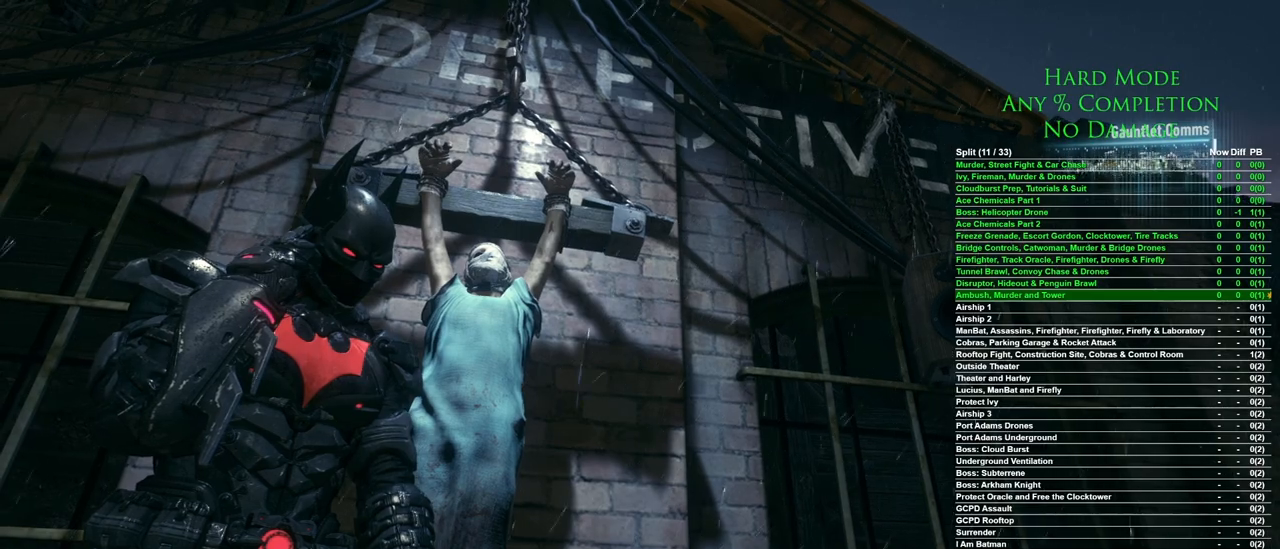
{"keys": [], "mouse": [], "events": [[17, "mouse_left", "up"]]}
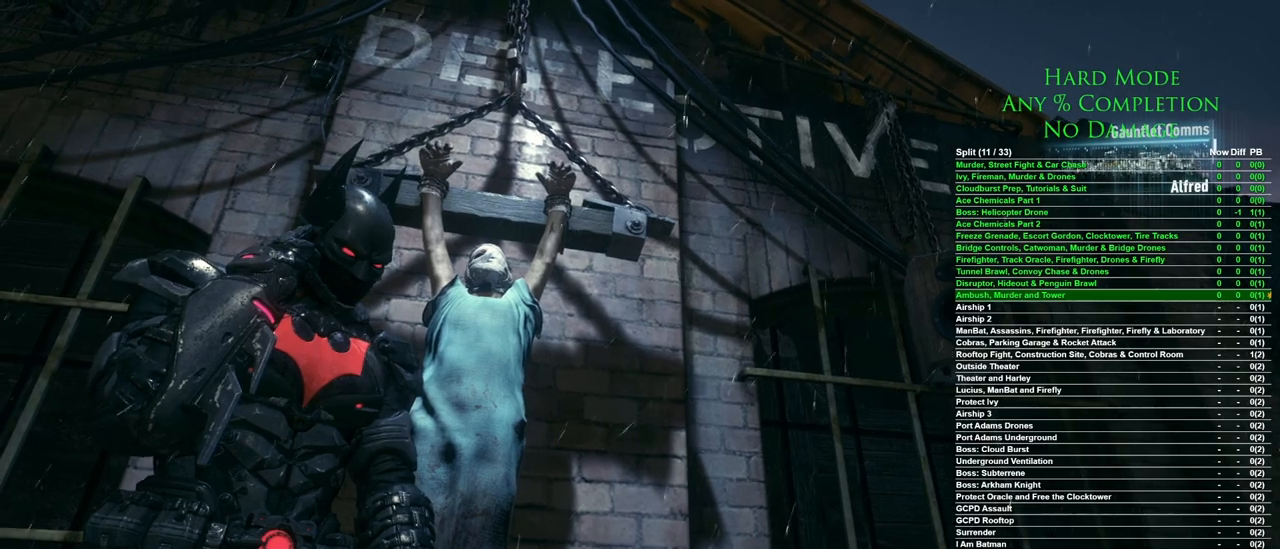
{"keys": [], "mouse": [], "events": [[167, "mouse_left", "down"], [217, "mouse_left", "up"]]}
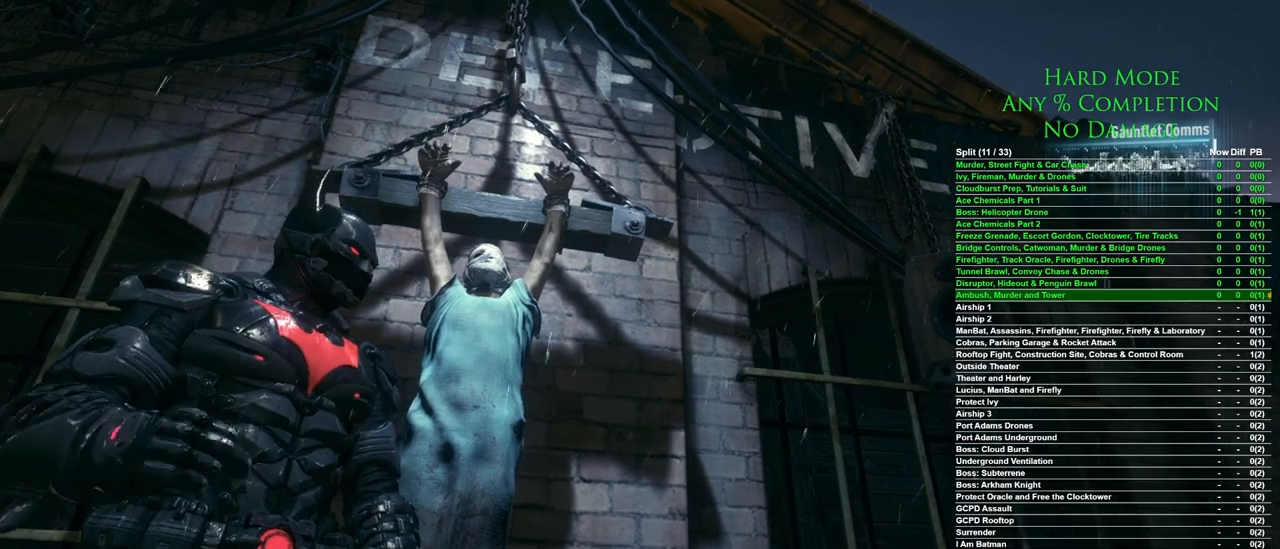
{"keys": ["x"], "mouse": [], "events": [[417, "x", "down"]]}
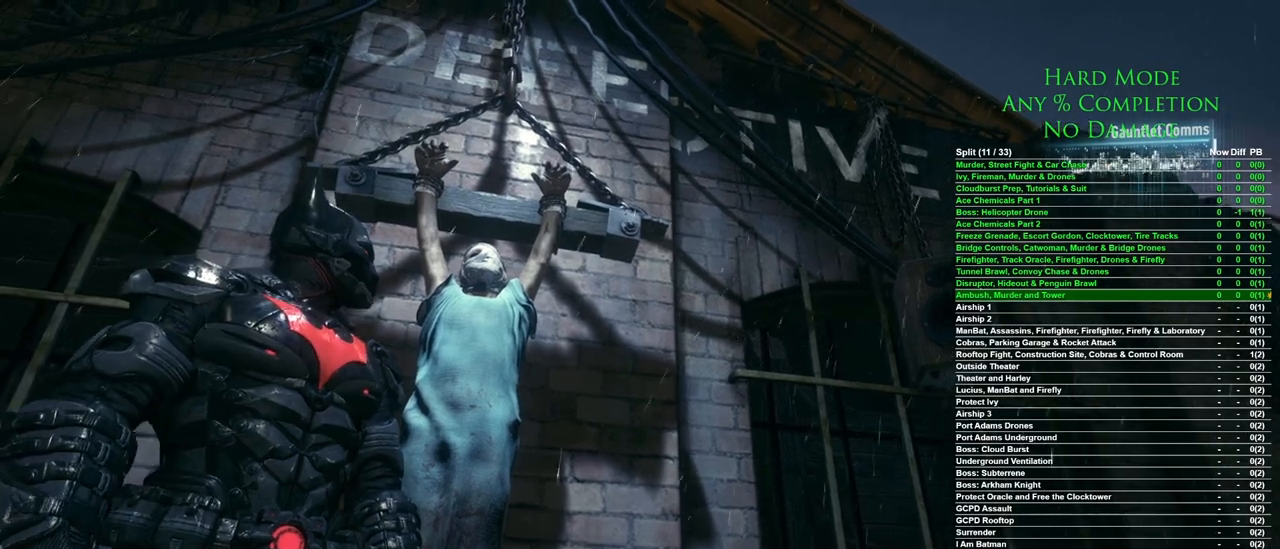
{"keys": ["x"], "mouse": [], "events": [[17, "x", "up"], [483, "x", "down"]]}
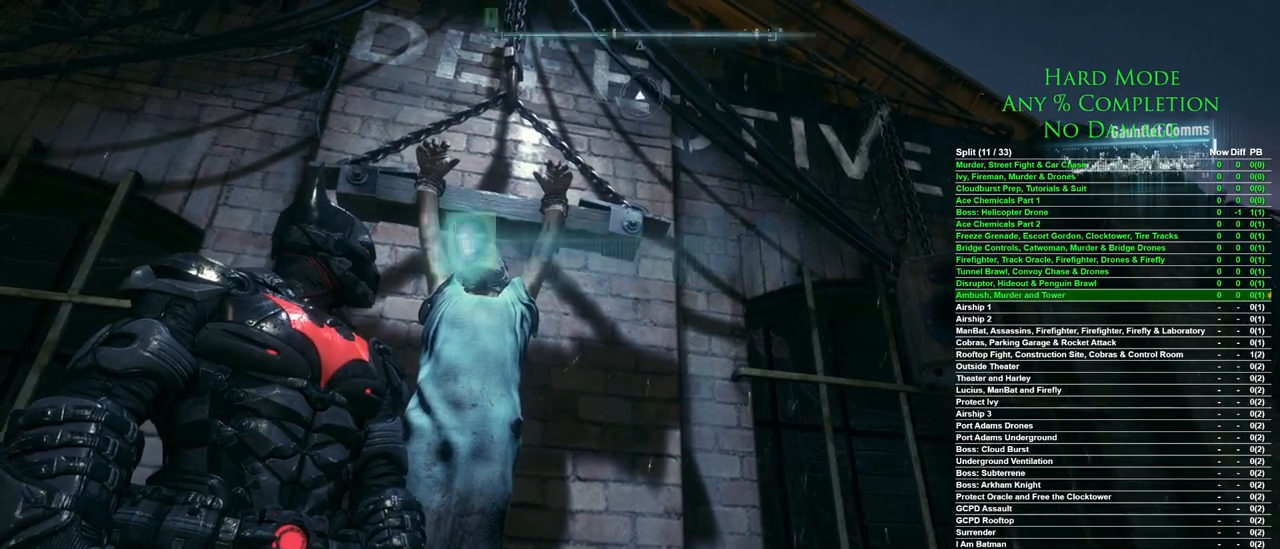
{"keys": [], "mouse": [], "events": [[83, "x", "up"]]}
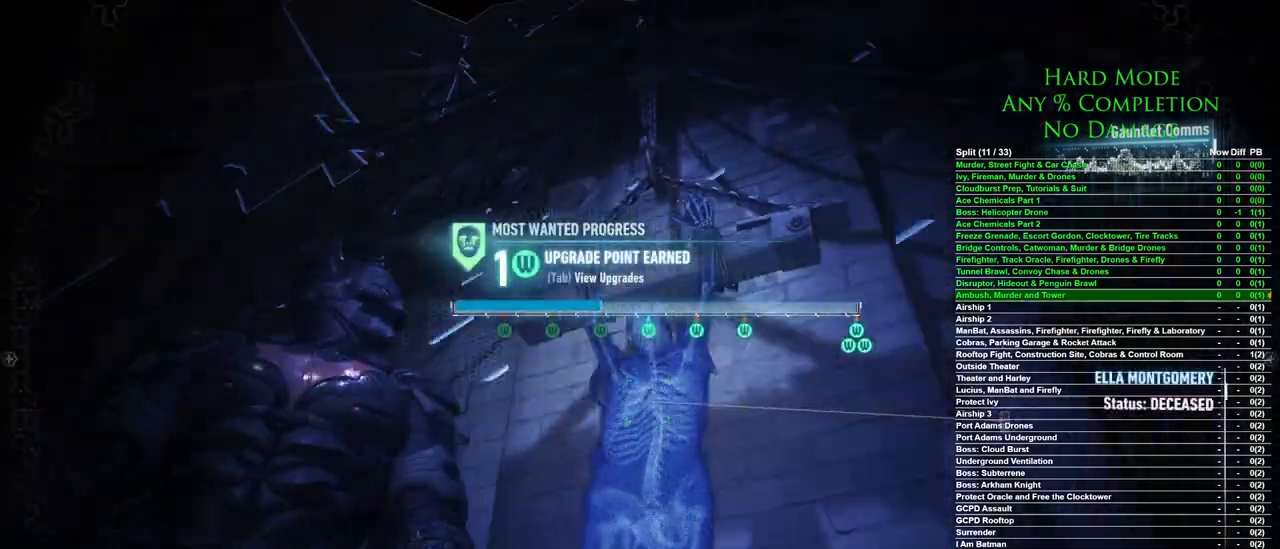
{"keys": [], "mouse": [], "events": []}
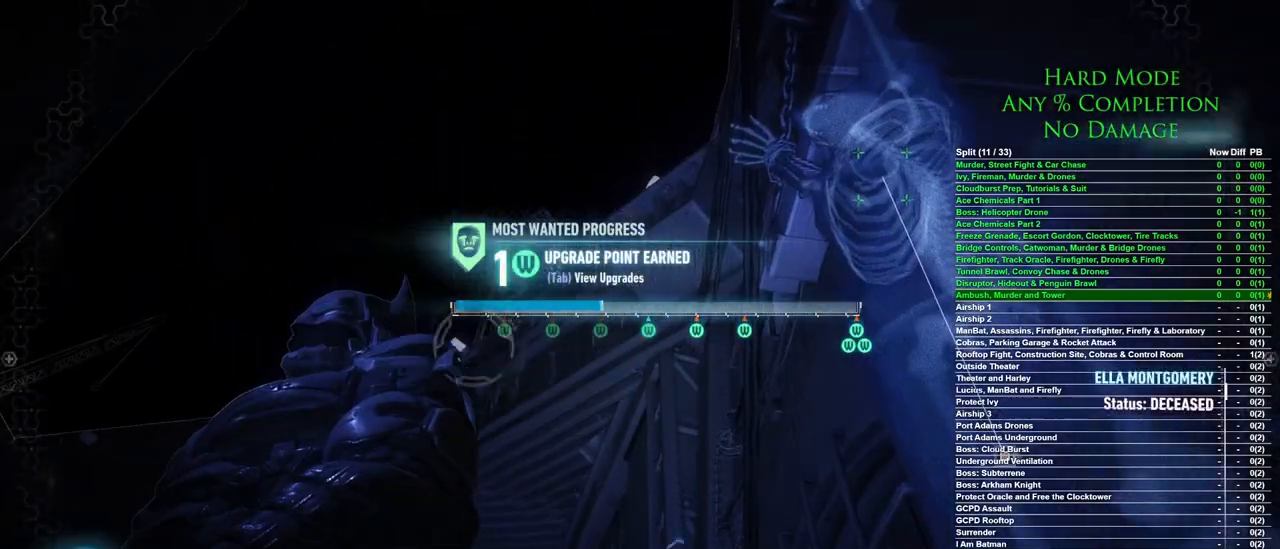
{"keys": [], "mouse": [], "events": []}
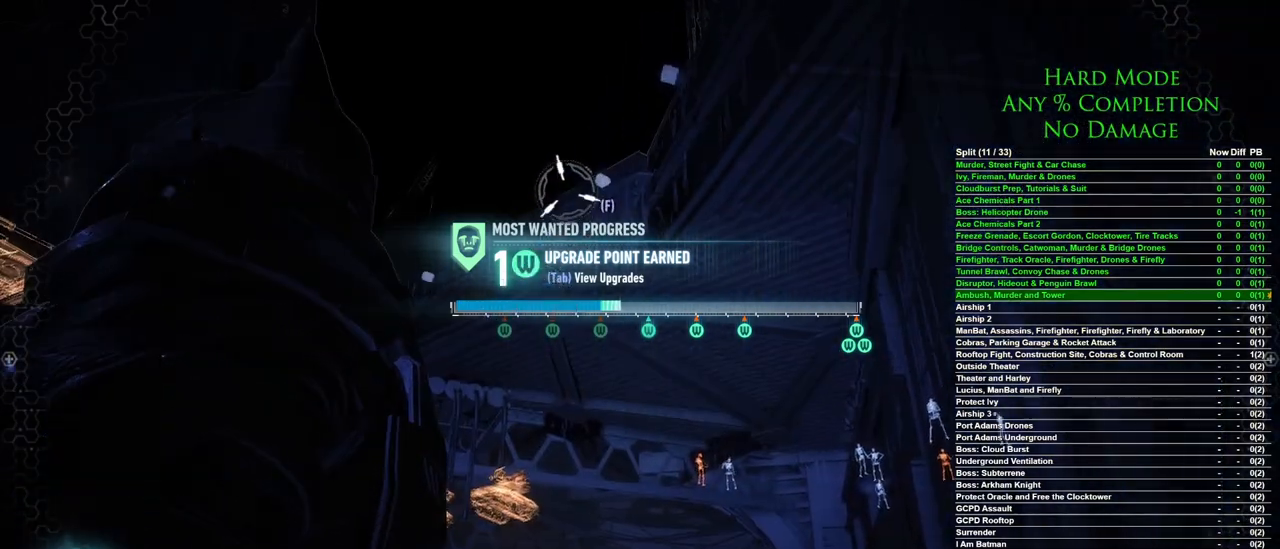
{"keys": [], "mouse": [], "events": []}
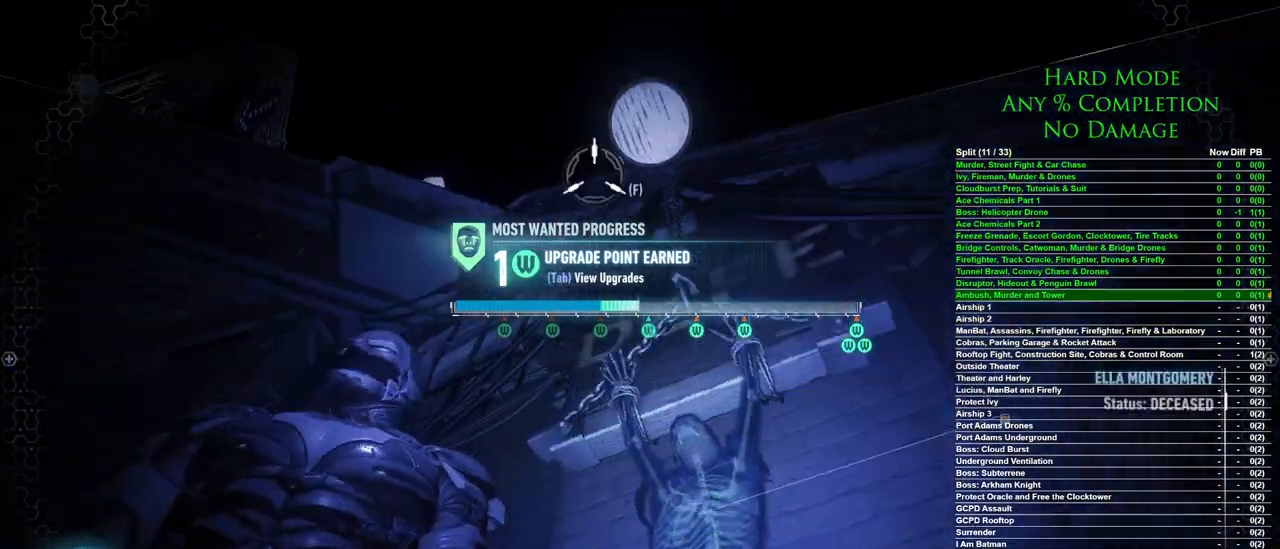
{"keys": [], "mouse": [], "events": []}
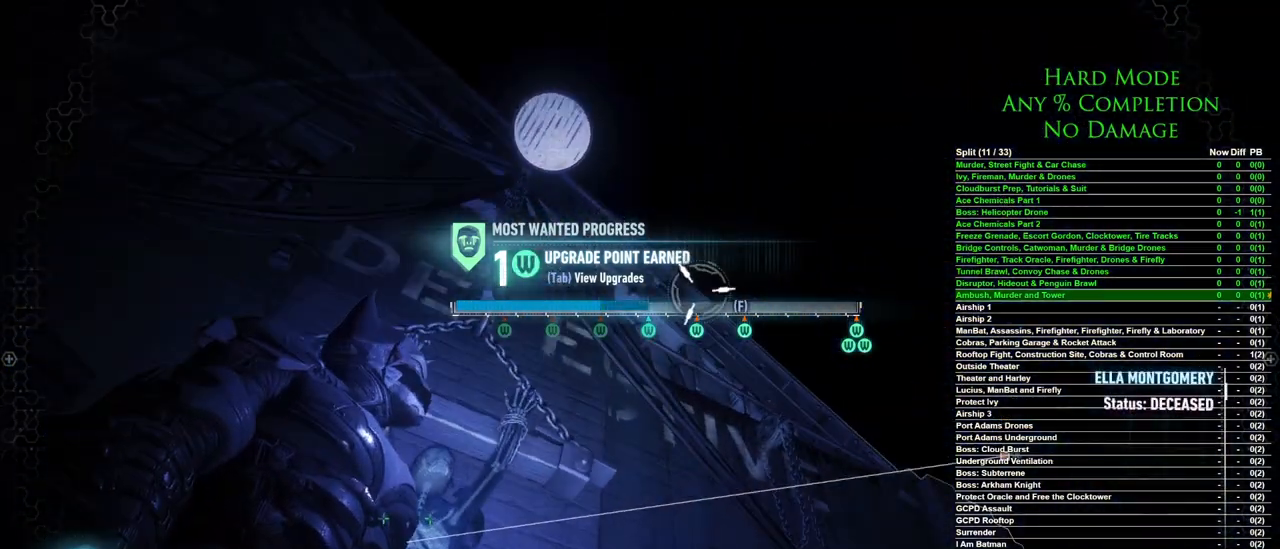
{"keys": [], "mouse": [], "events": [[67, "f", "down"], [200, "f", "up"]]}
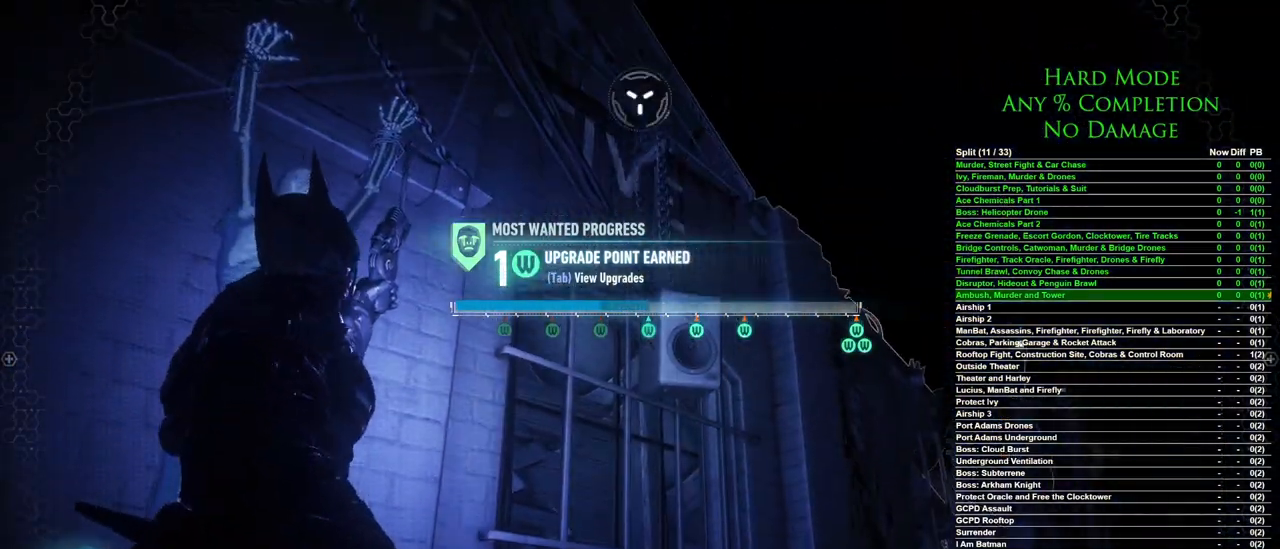
{"keys": [], "mouse": [], "events": []}
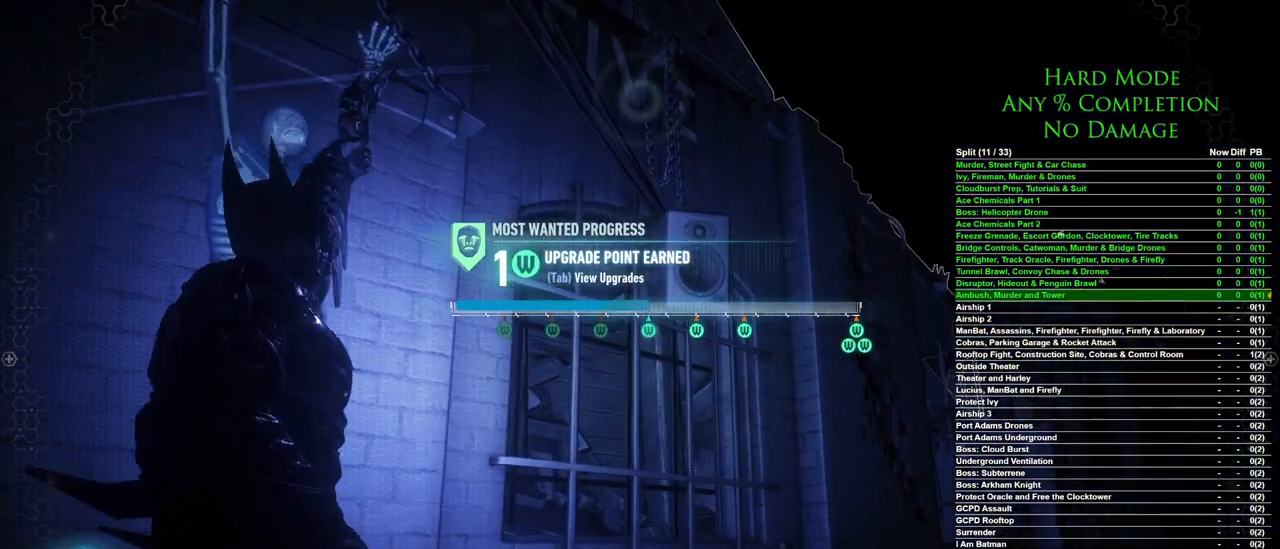
{"keys": ["w"], "mouse": [], "events": [[100, "w", "down"]]}
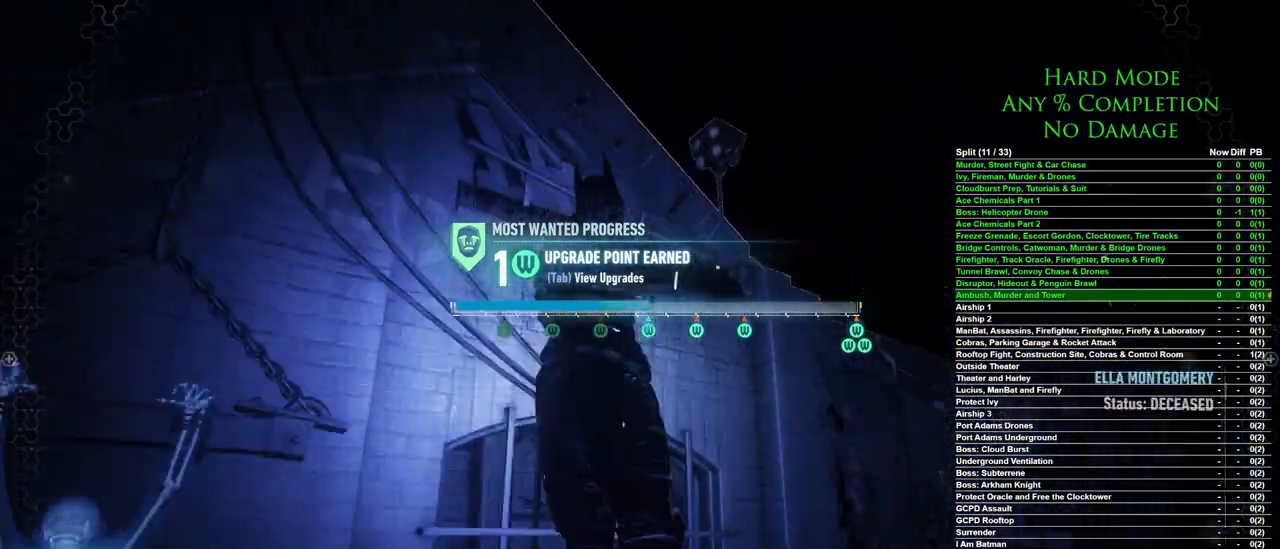
{"keys": ["w"], "mouse": [], "events": [[67, "x", "down"], [200, "x", "up"]]}
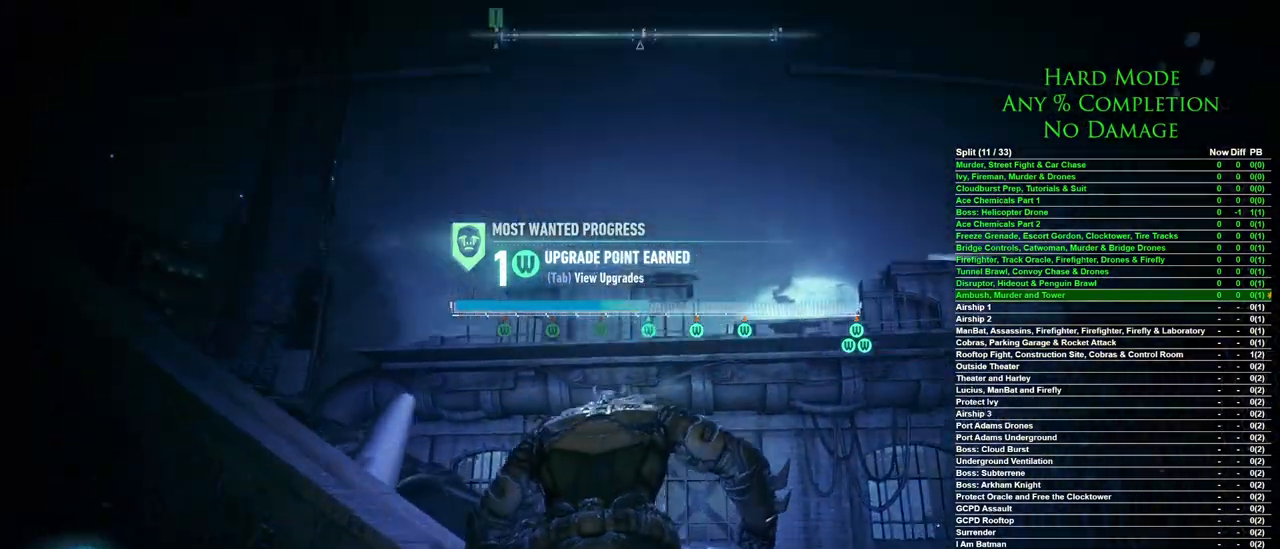
{"keys": [], "mouse": [], "events": [[367, "w", "up"]]}
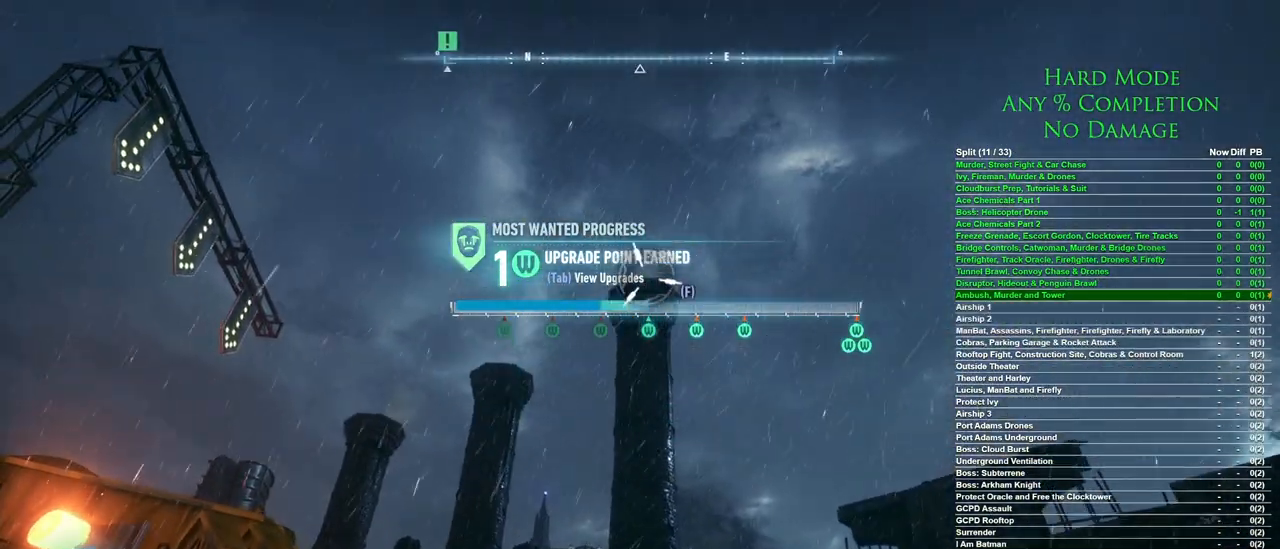
{"keys": [], "mouse": [], "events": [[183, "f", "down"], [283, "f", "up"]]}
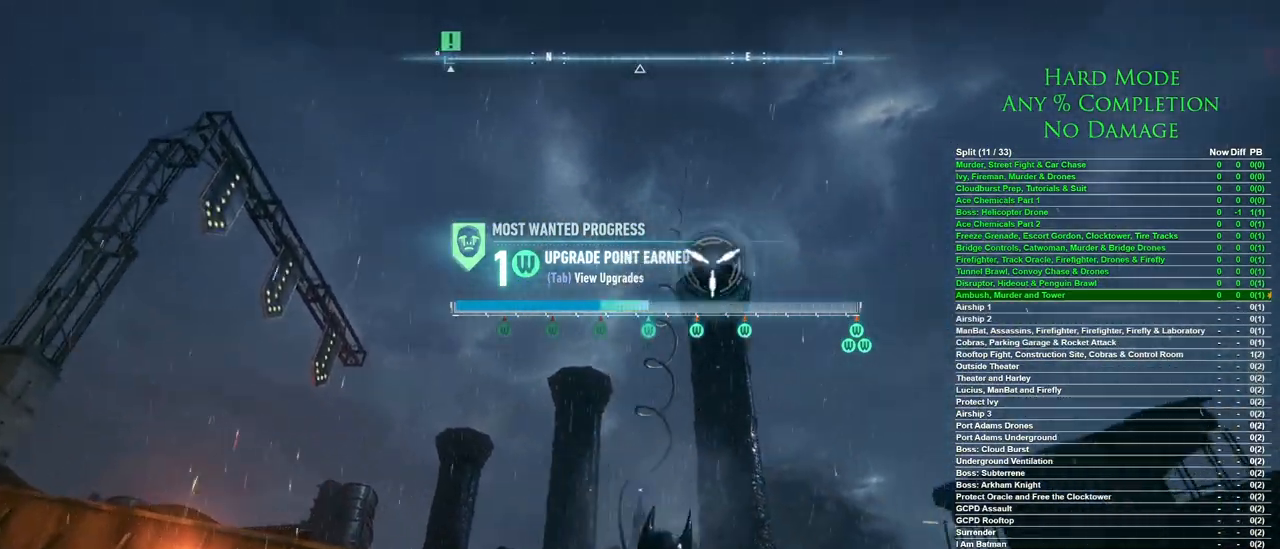
{"keys": [], "mouse": [], "events": []}
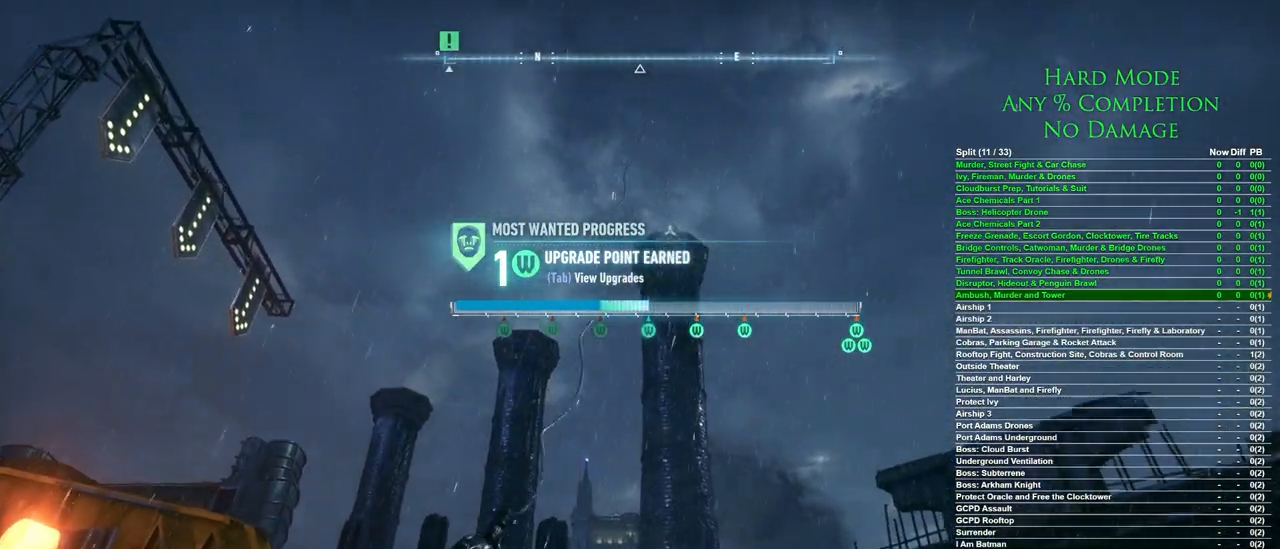
{"keys": ["space"], "mouse": [], "events": [[83, "space", "down"], [167, "space", "up"], [217, "space", "down"], [317, "space", "up"], [367, "space", "down"], [400, "space", "up"], [500, "space", "down"]]}
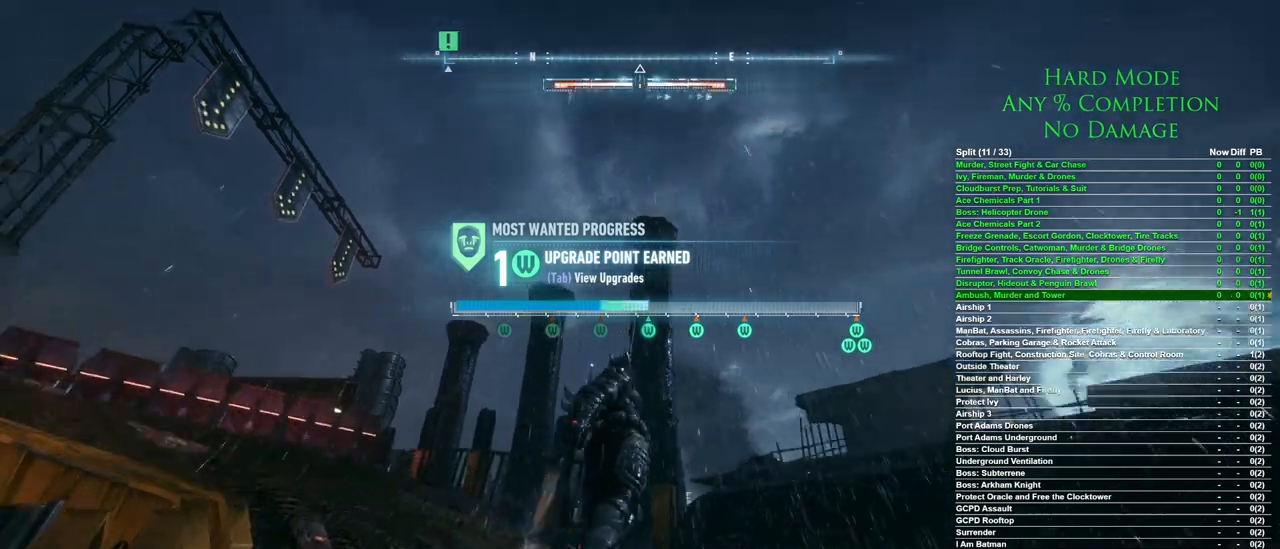
{"keys": ["space"], "mouse": [], "events": []}
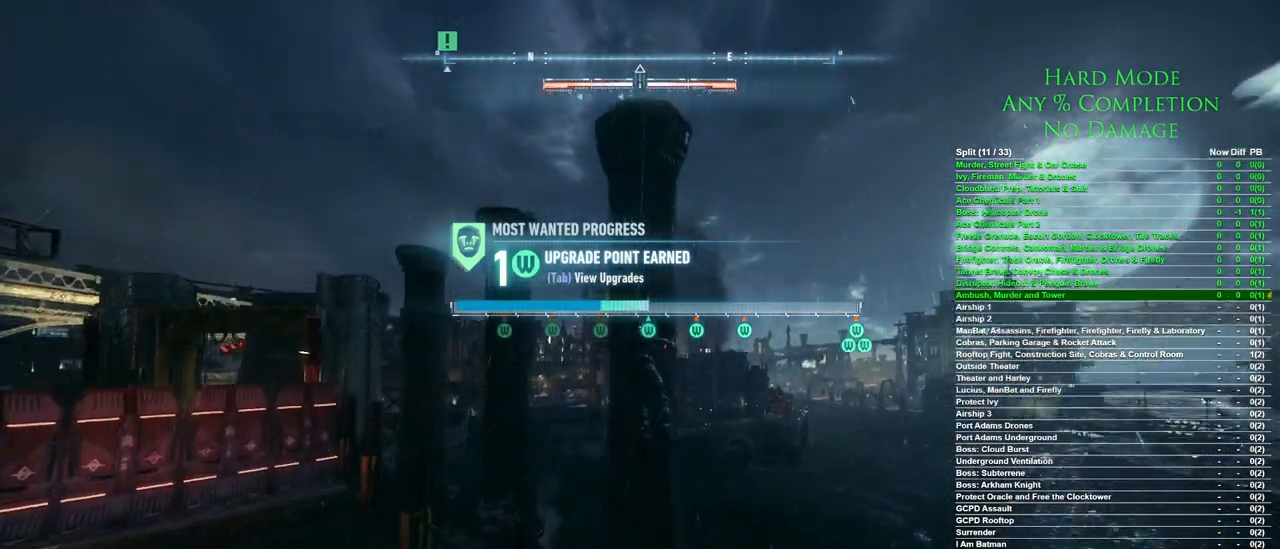
{"keys": ["space"], "mouse": [], "events": []}